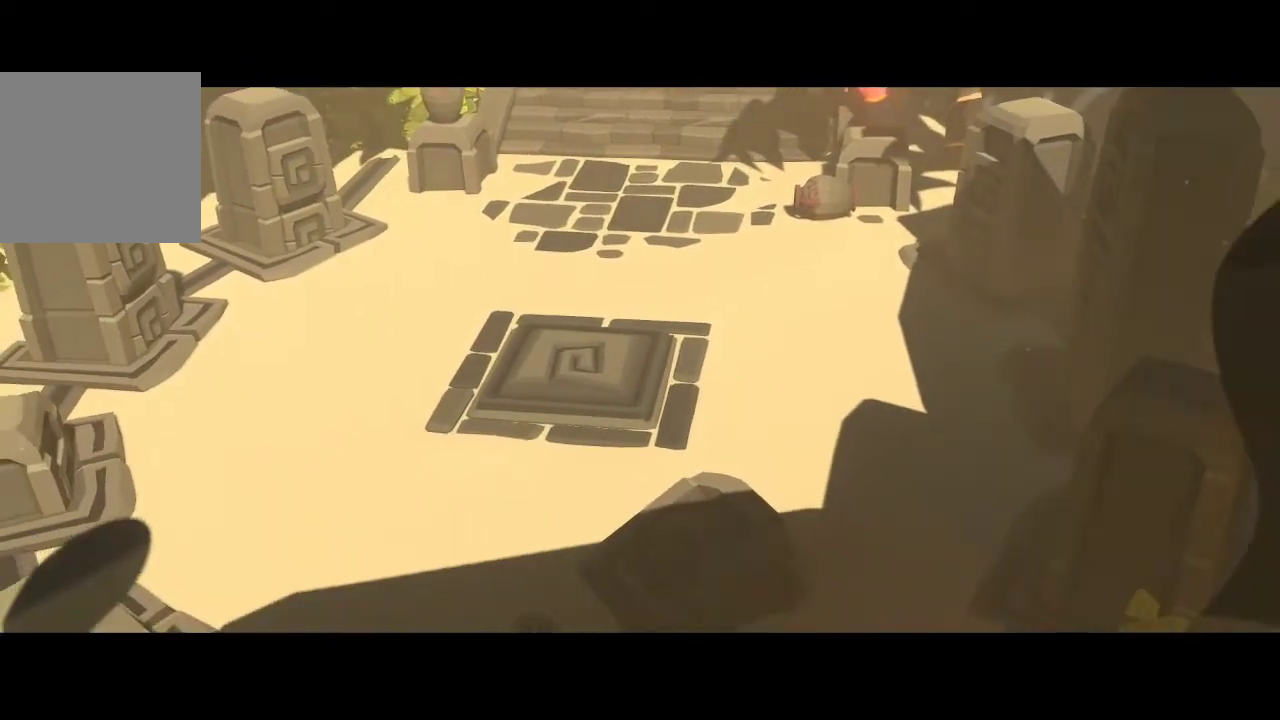
Gameplay with a controller (Xbox layout); each line is a JSON object with the inputs held at the frame after it. "events" lists button and stick changes between this image and that frame as [ms after this image, input, new state], when the widget could be followed in between.
{"buttons": [], "left_stick": "up-left", "right_stick": "center", "events": [[500, "left_stick", "up-left"]]}
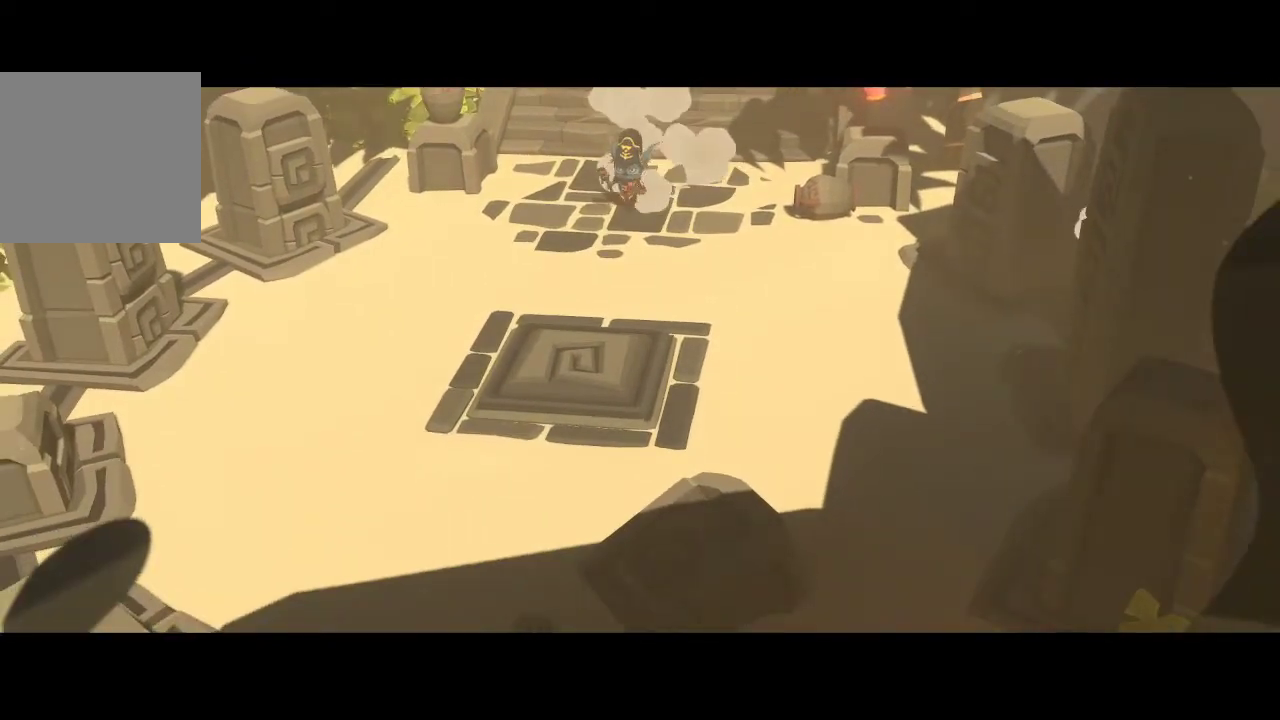
{"buttons": [], "left_stick": "up-left", "right_stick": "center", "events": []}
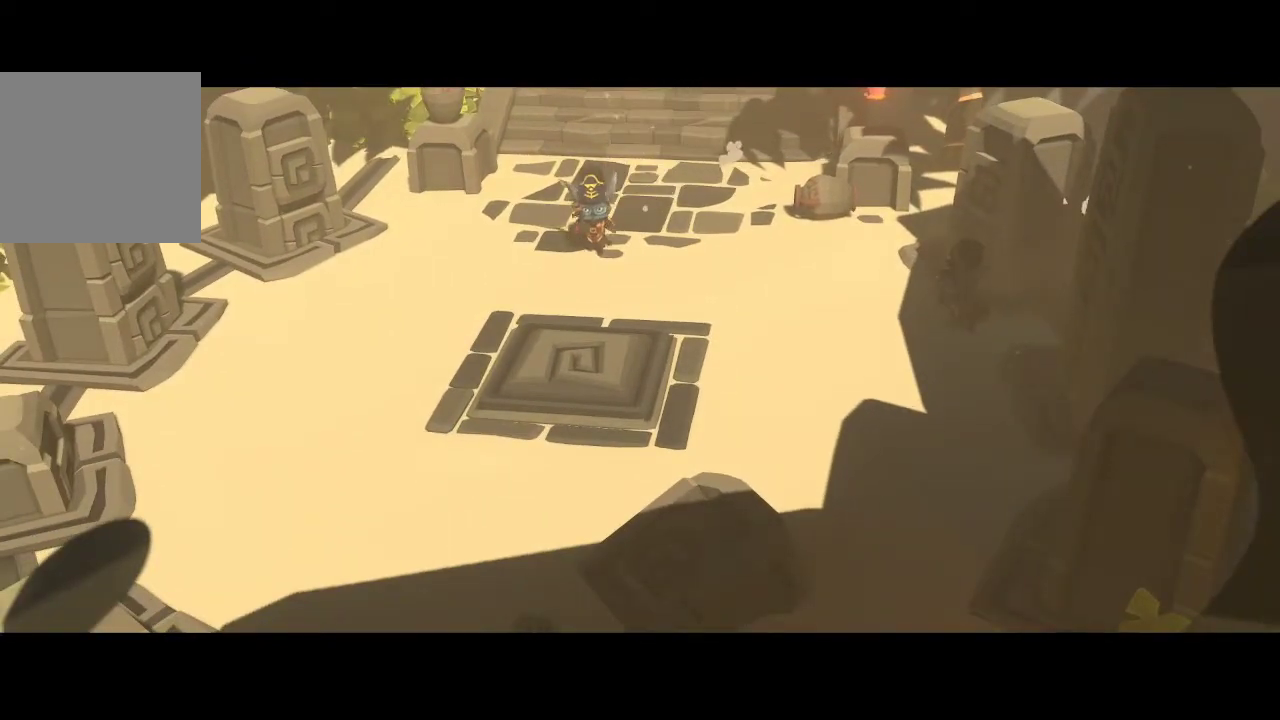
{"buttons": [], "left_stick": "center", "right_stick": "center", "events": [[400, "left_stick", "center"]]}
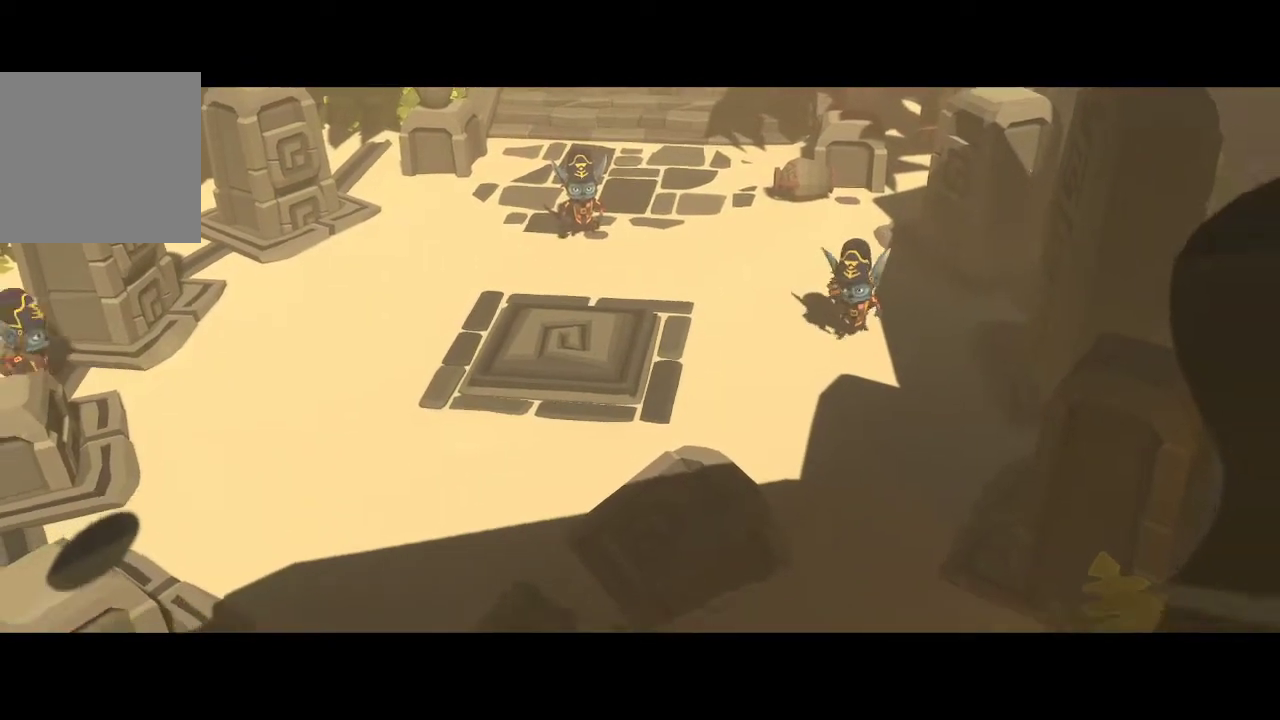
{"buttons": [], "left_stick": "up", "right_stick": "center", "events": [[100, "left_stick", "up"]]}
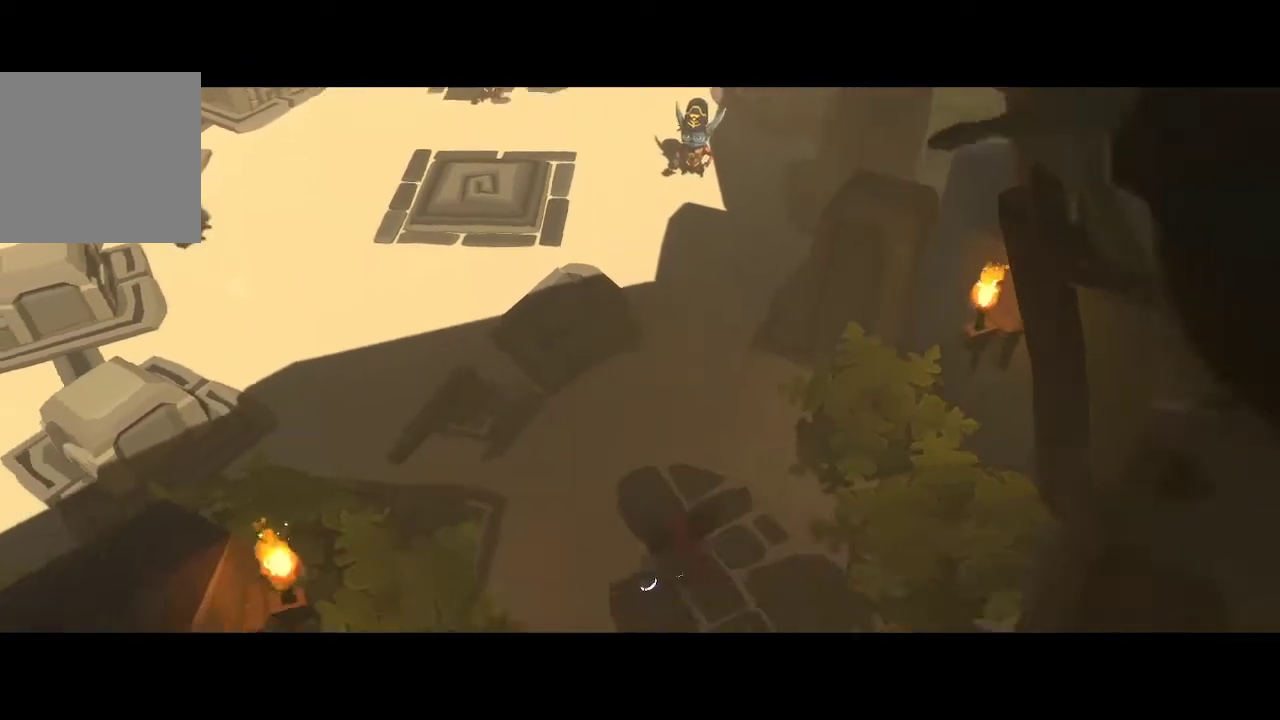
{"buttons": [], "left_stick": "up", "right_stick": "center", "events": []}
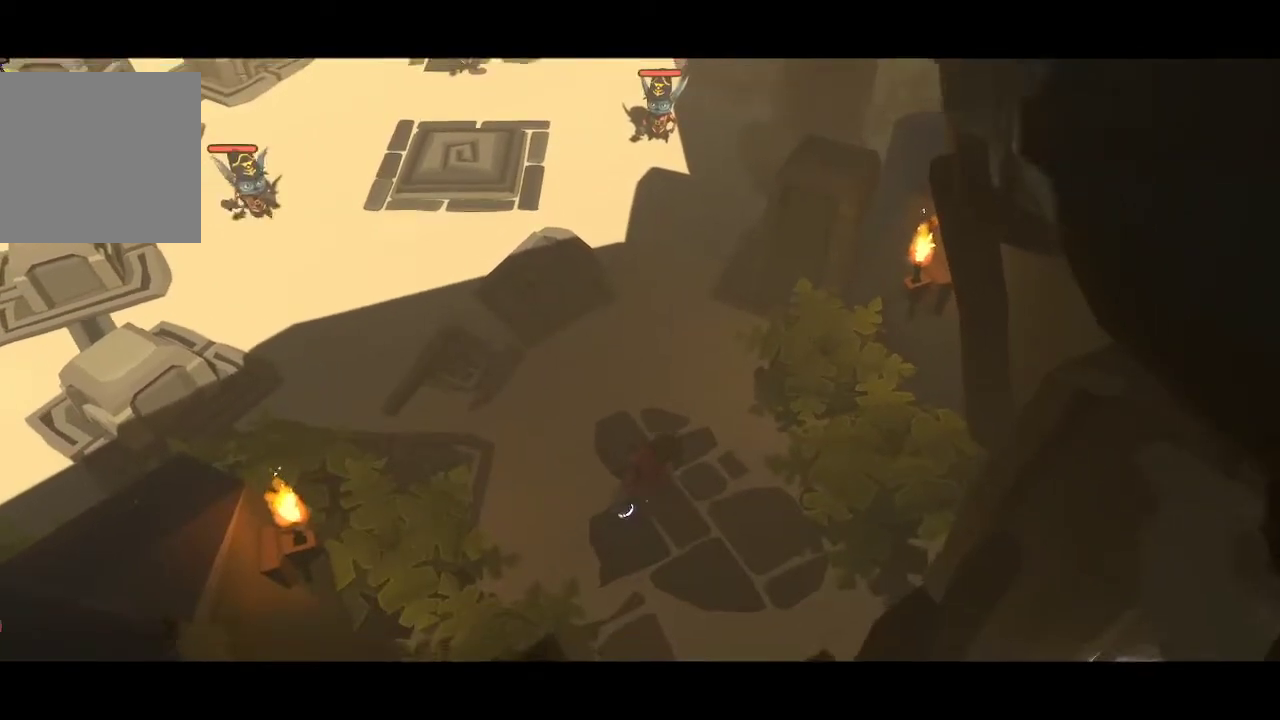
{"buttons": [], "left_stick": "up", "right_stick": "center", "events": [[333, "B", "down"], [400, "B", "up"]]}
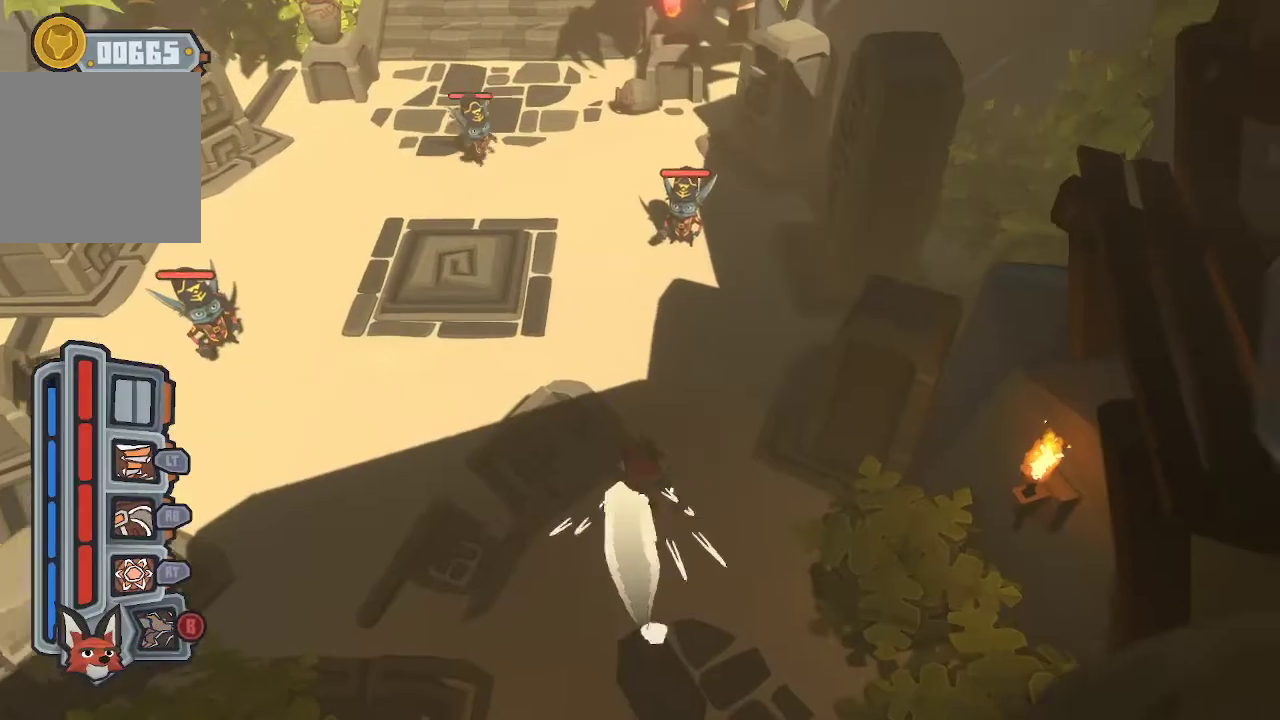
{"buttons": [], "left_stick": "up", "right_stick": "center", "events": []}
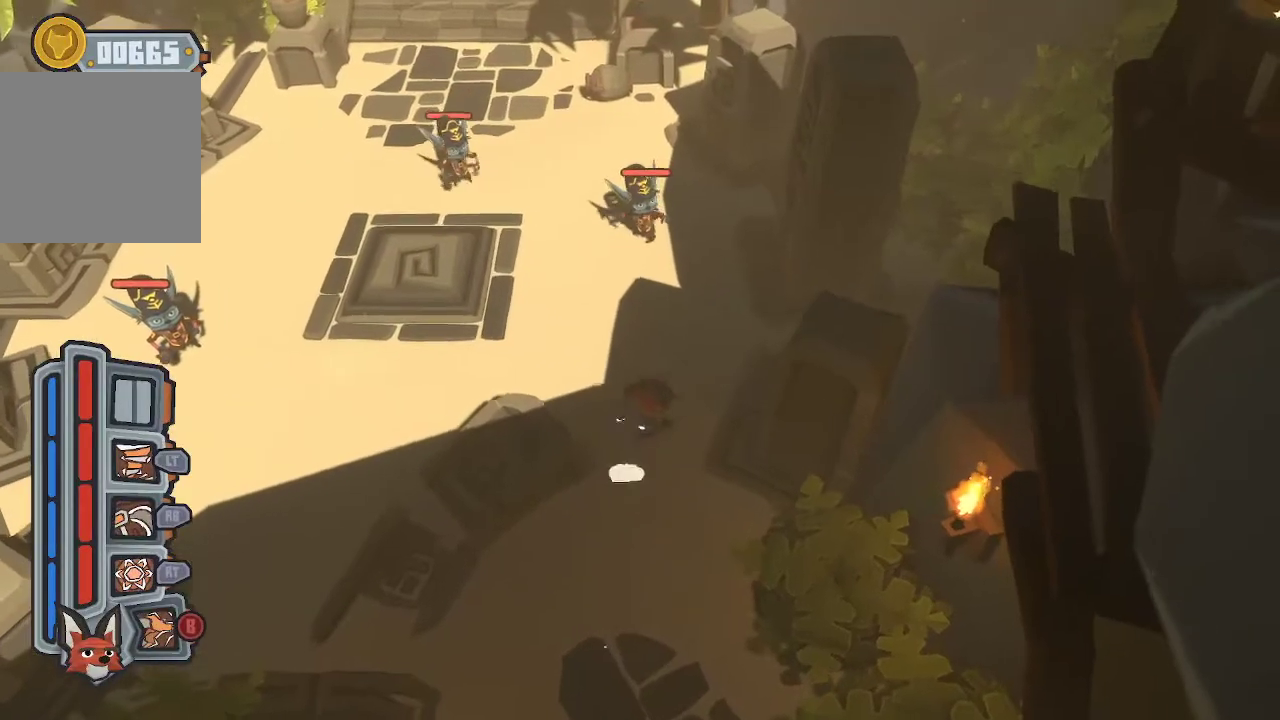
{"buttons": ["R1"], "left_stick": "up", "right_stick": "center", "events": [[300, "R1", "down"], [467, "R1", "up"], [500, "R1", "down"]]}
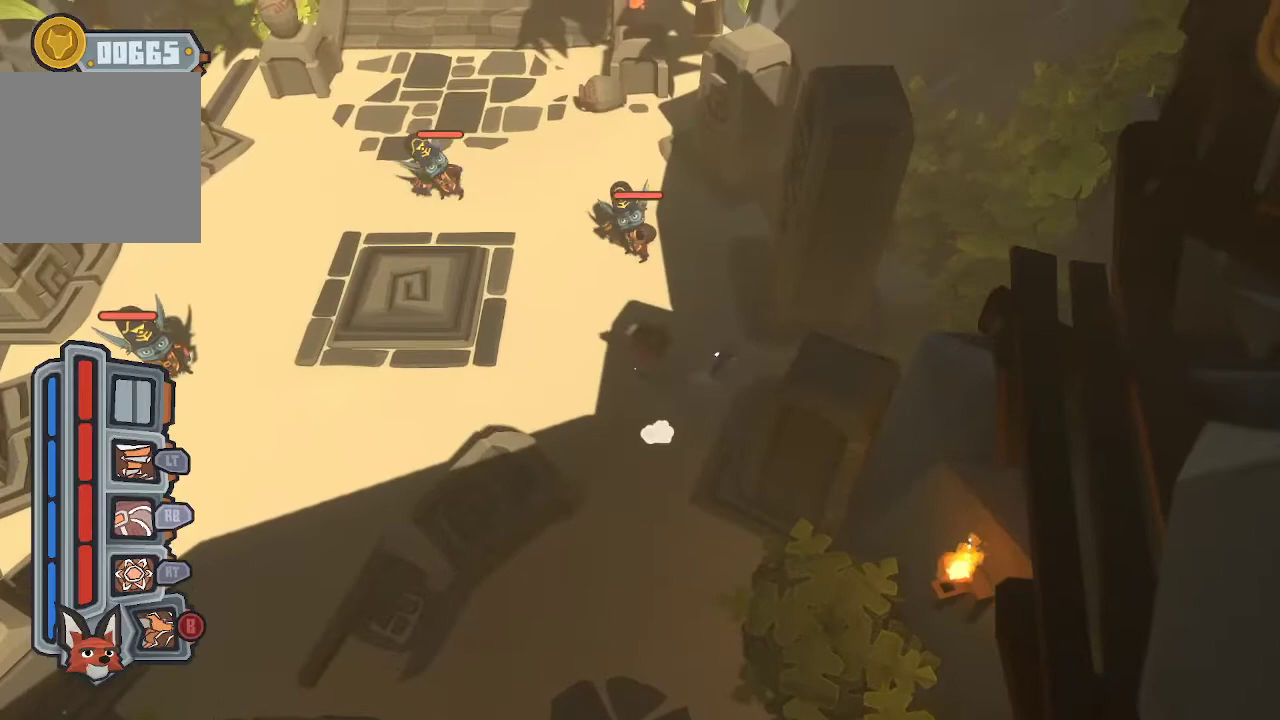
{"buttons": ["R1"], "left_stick": "up", "right_stick": "center", "events": [[100, "R1", "up"], [167, "R1", "down"], [267, "R1", "up"], [300, "R1", "down"]]}
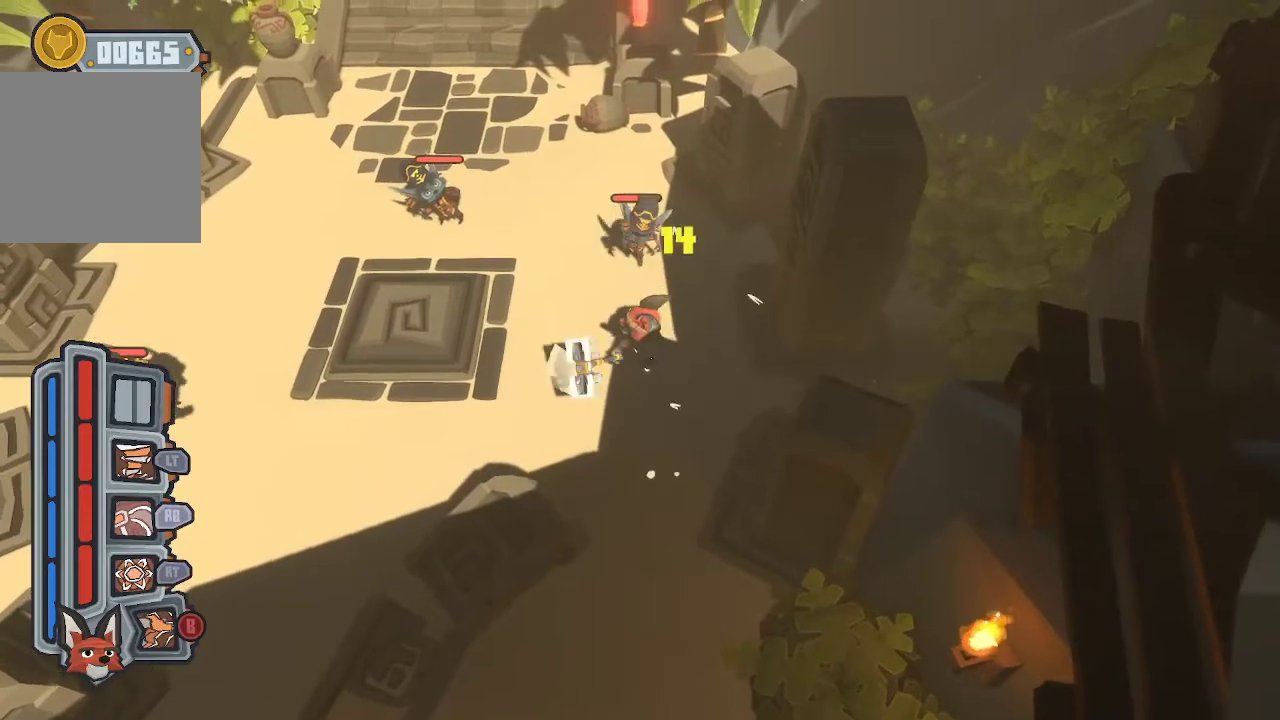
{"buttons": ["R1"], "left_stick": "up-left", "right_stick": "center", "events": [[33, "R1", "up"], [67, "R1", "down"], [400, "R1", "up"], [400, "left_stick", "up-left"], [433, "R1", "down"]]}
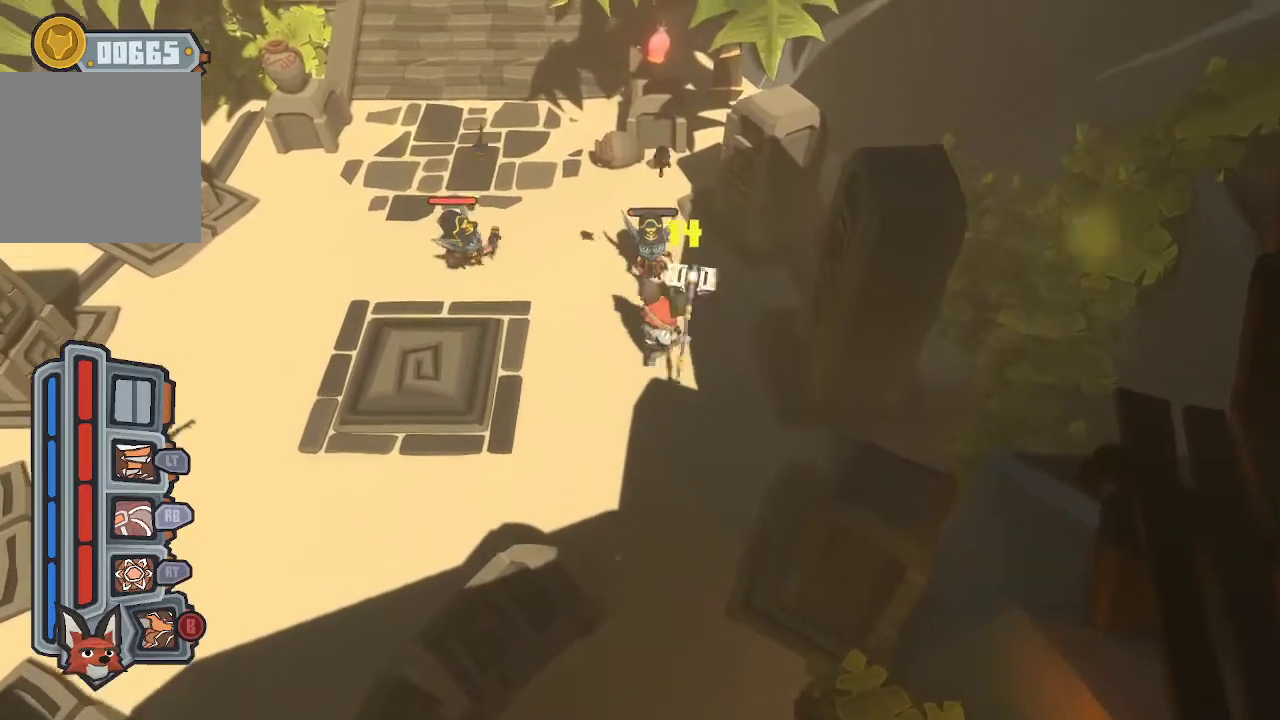
{"buttons": ["R1"], "left_stick": "up-left", "right_stick": "center", "events": [[33, "R1", "up"], [100, "R1", "down"], [200, "R1", "up"], [233, "R1", "down"], [333, "R1", "up"], [400, "R1", "down"]]}
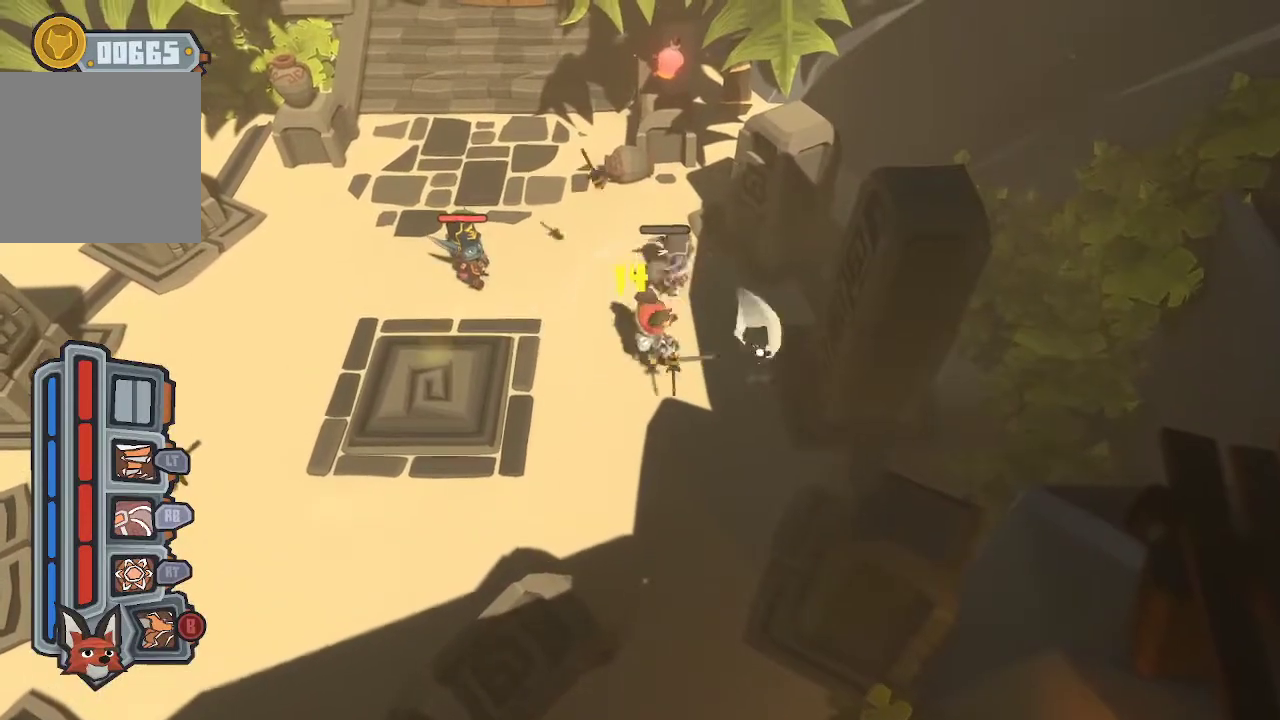
{"buttons": [], "left_stick": "up-left", "right_stick": "center", "events": [[33, "R1", "up"], [67, "R1", "down"], [200, "R1", "up"], [233, "R1", "down"], [333, "R1", "up"], [367, "R1", "down"], [500, "R1", "up"]]}
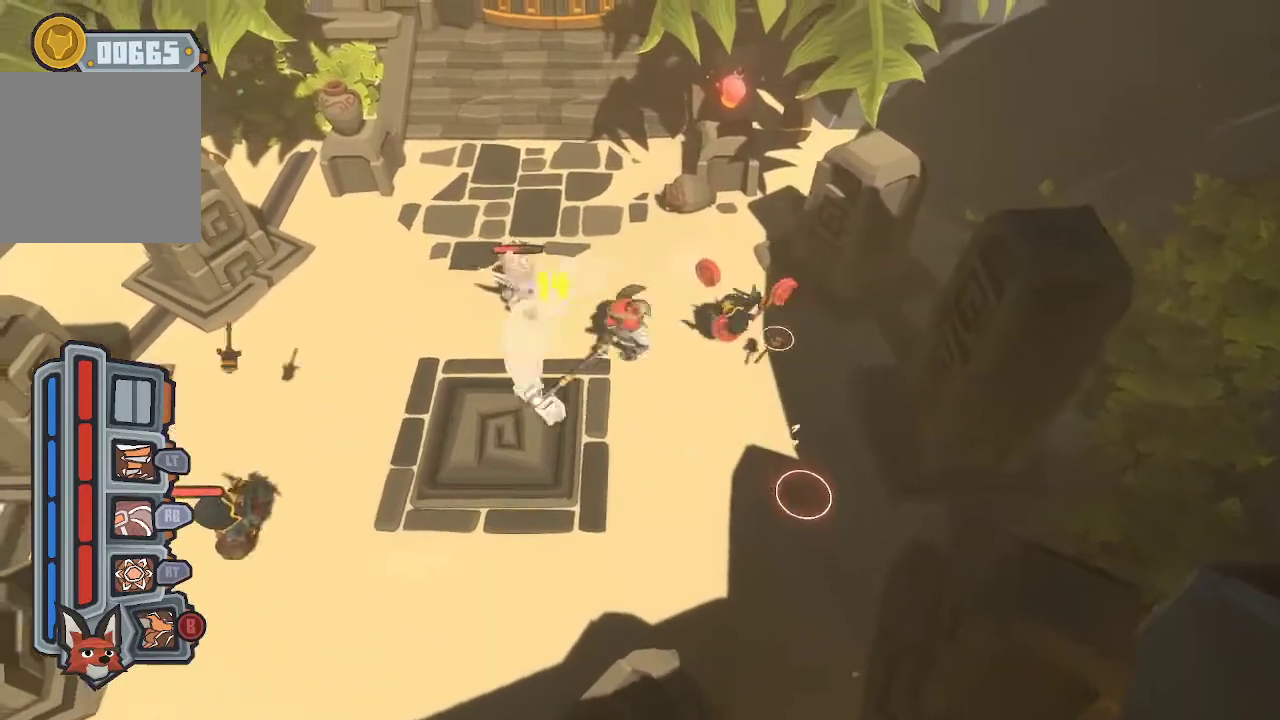
{"buttons": ["R1"], "left_stick": "up-left", "right_stick": "center", "events": [[67, "R1", "down"], [167, "R1", "up"], [200, "R1", "down"], [333, "R1", "up"], [400, "R1", "down"], [467, "R1", "up"], [500, "R1", "down"]]}
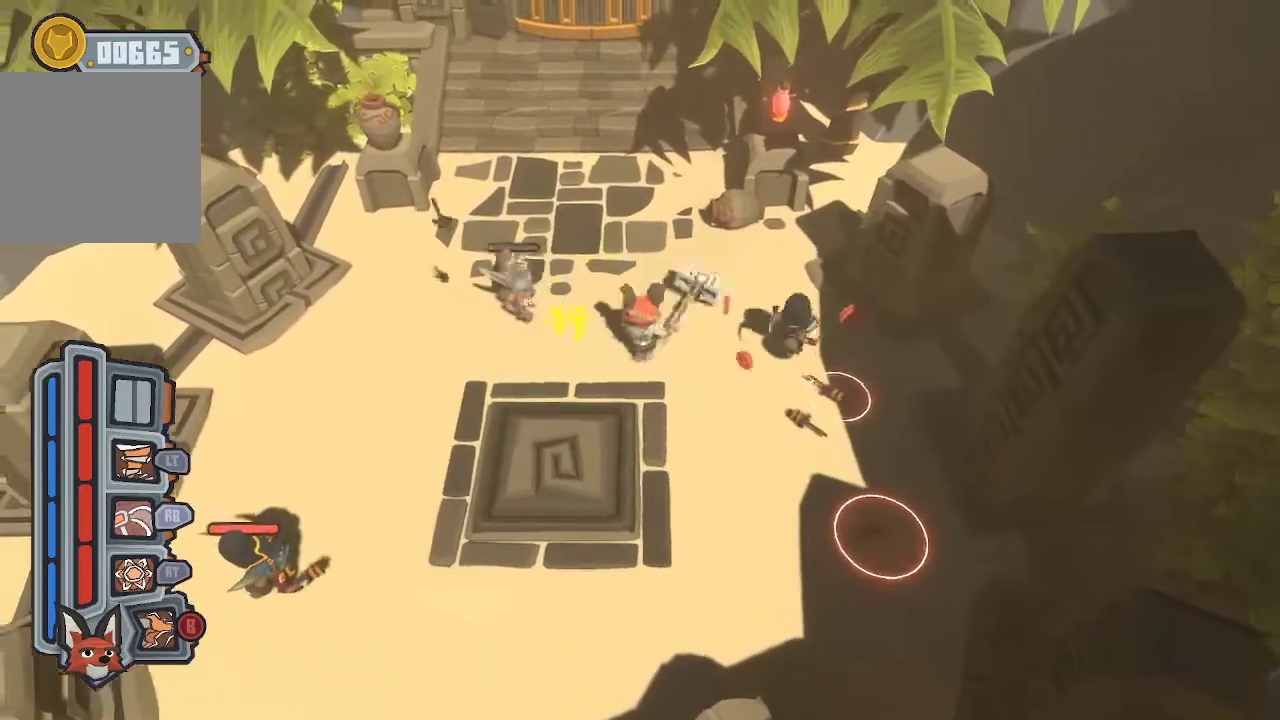
{"buttons": ["R1"], "left_stick": "up-left", "right_stick": "center", "events": [[167, "R1", "up"], [200, "R1", "down"], [333, "R1", "up"], [367, "R1", "down"]]}
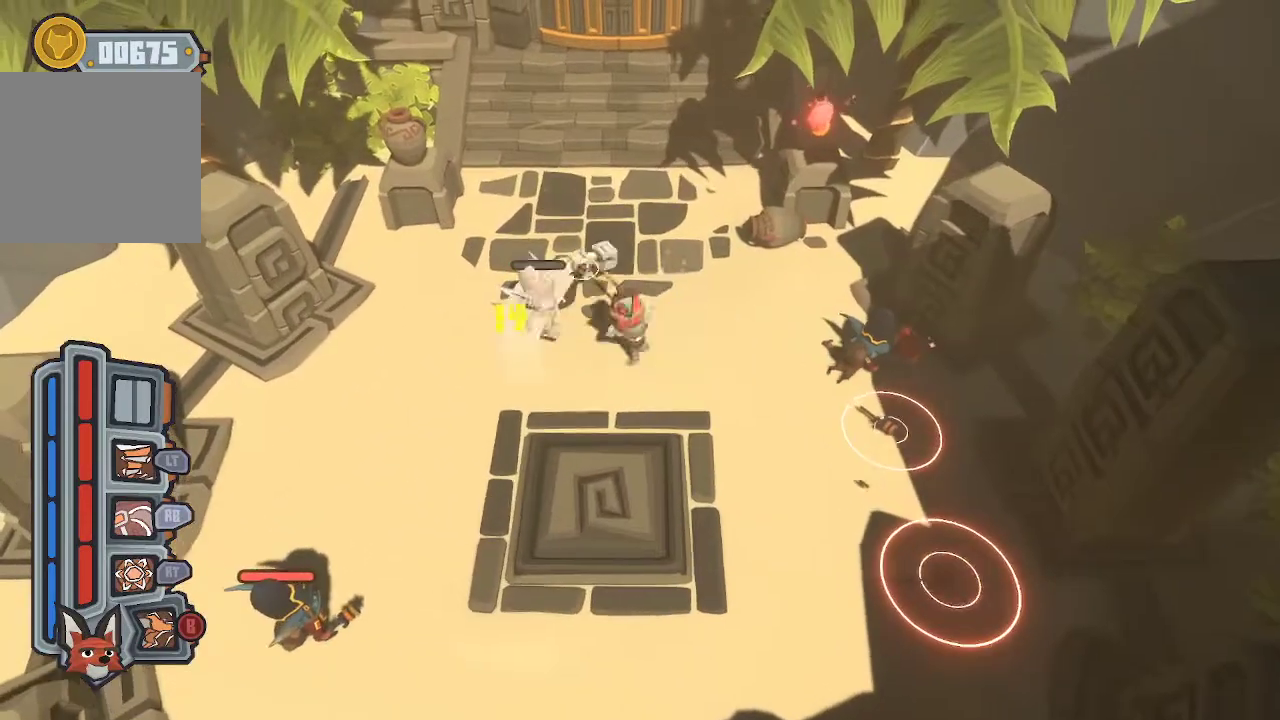
{"buttons": [], "left_stick": "up-left", "right_stick": "center", "events": [[33, "R1", "up"], [133, "B", "down"], [200, "B", "up"]]}
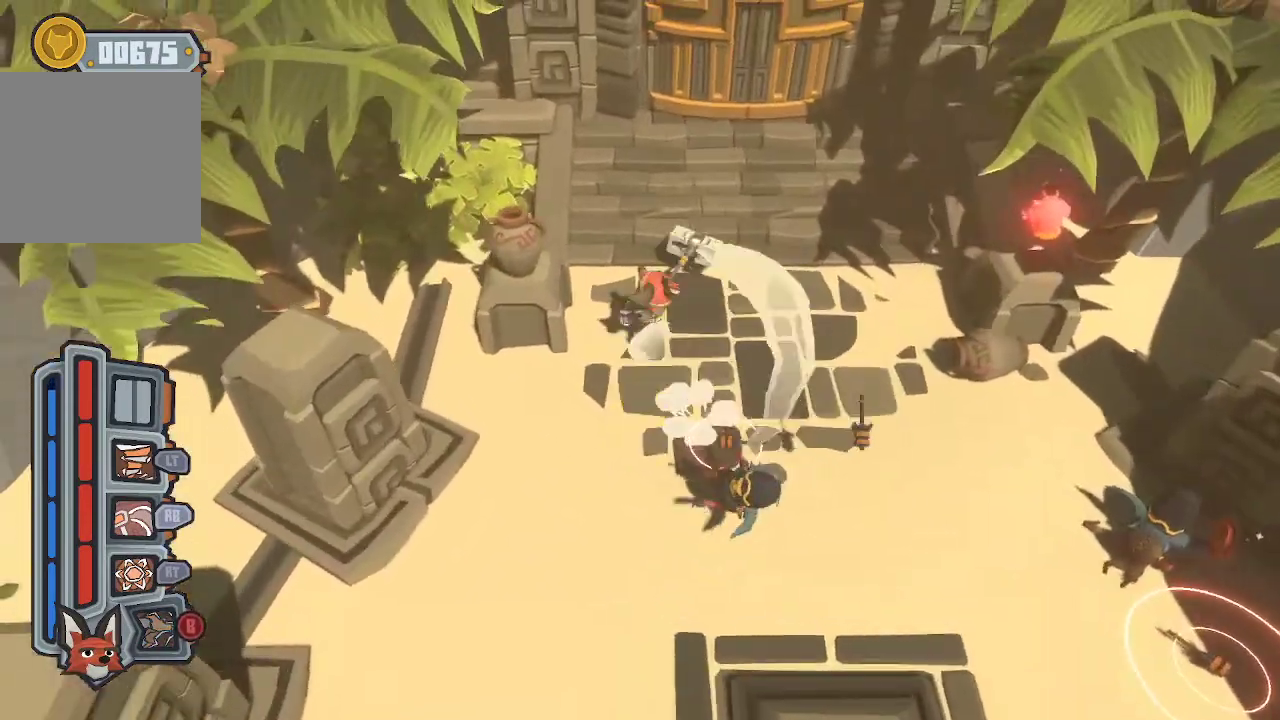
{"buttons": ["B"], "left_stick": "down-left", "right_stick": "center", "events": [[167, "left_stick", "down-left"], [400, "B", "down"]]}
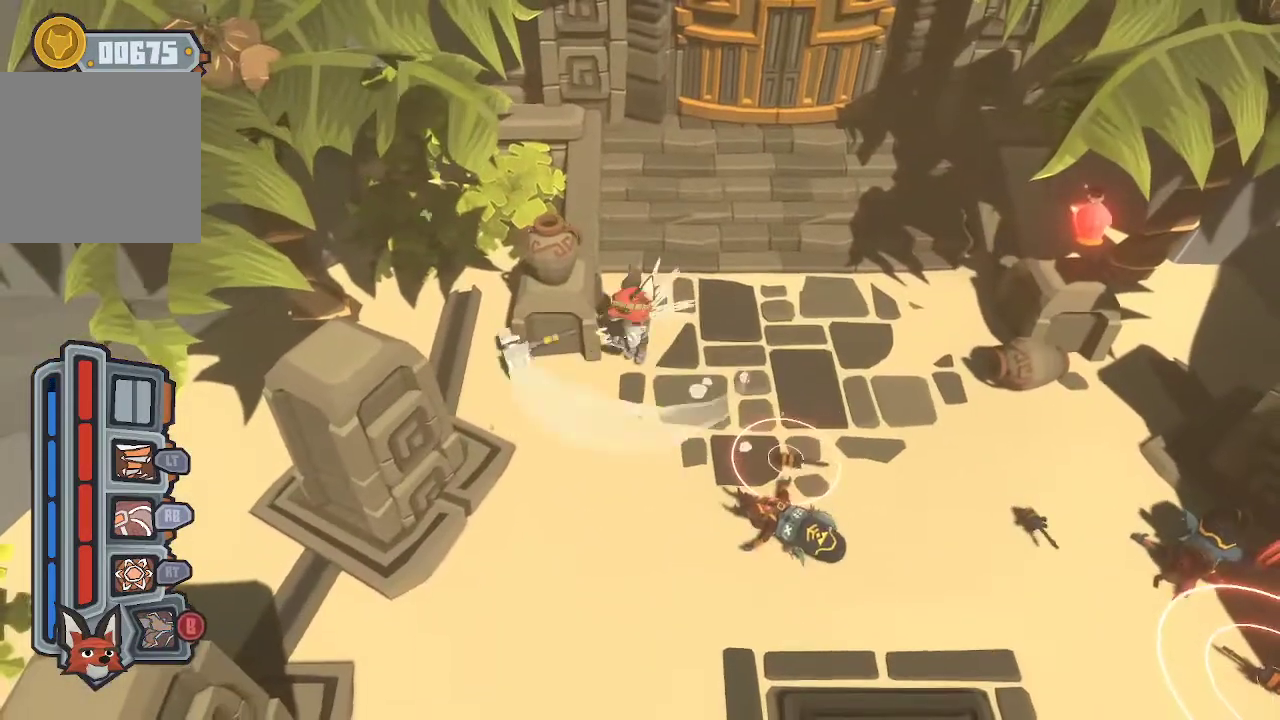
{"buttons": [], "left_stick": "down-left", "right_stick": "center", "events": [[33, "B", "up"], [167, "left_stick", "down"], [400, "left_stick", "down-left"]]}
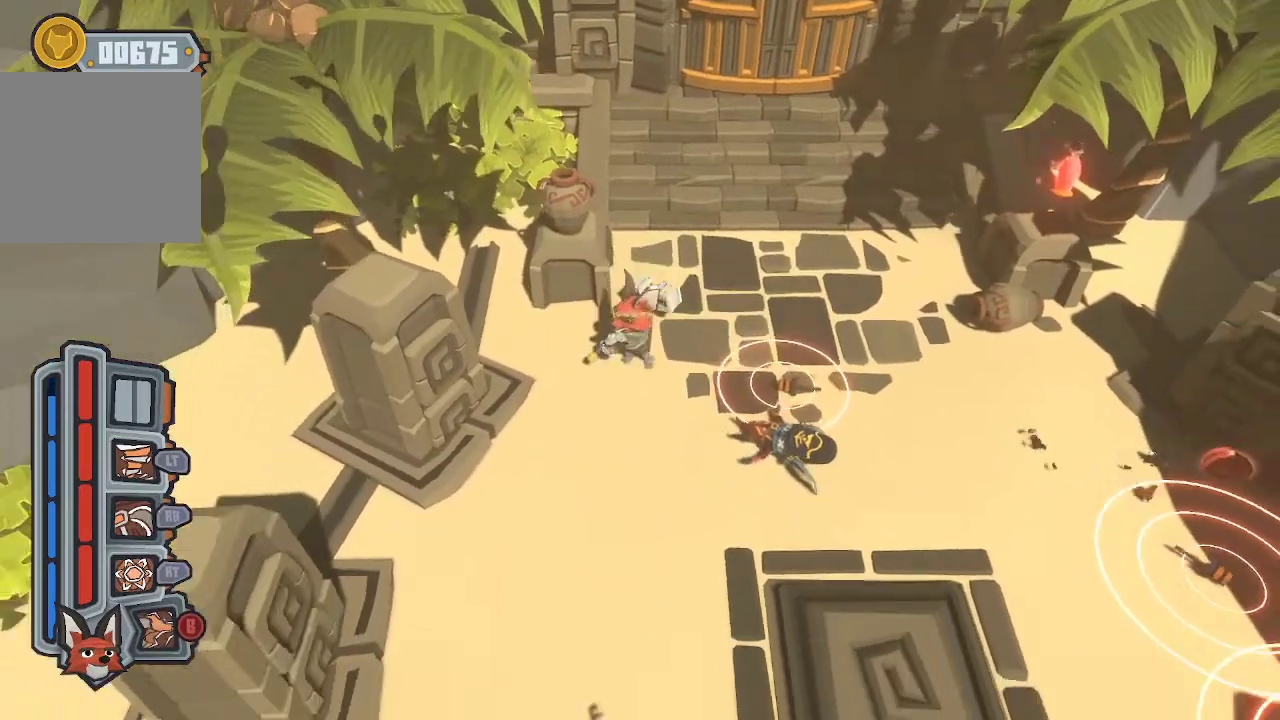
{"buttons": [], "left_stick": "down", "right_stick": "center", "events": [[367, "left_stick", "down"]]}
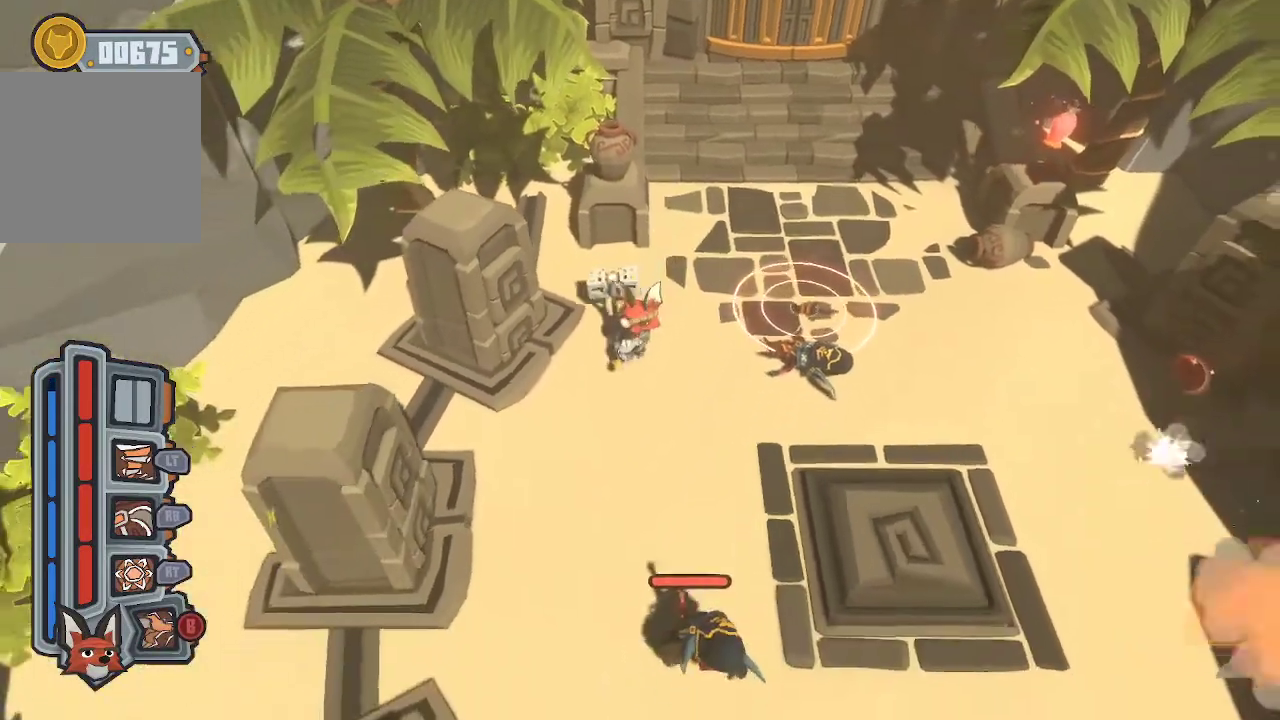
{"buttons": ["R1"], "left_stick": "down", "right_stick": "center", "events": [[267, "R1", "down"], [367, "R1", "up"], [400, "R1", "down"]]}
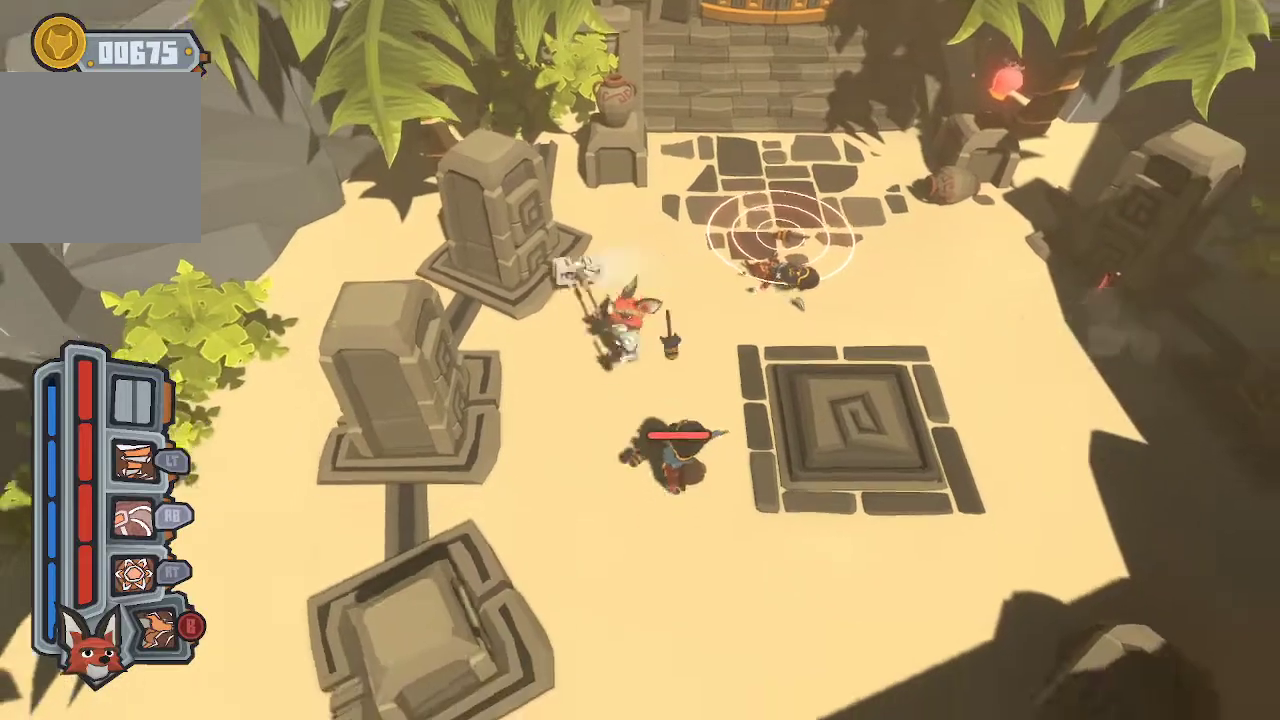
{"buttons": ["R1"], "left_stick": "down", "right_stick": "center", "events": [[33, "R1", "up"], [67, "R1", "down"], [167, "R1", "up"], [233, "R1", "down"], [333, "R1", "up"], [400, "R1", "down"]]}
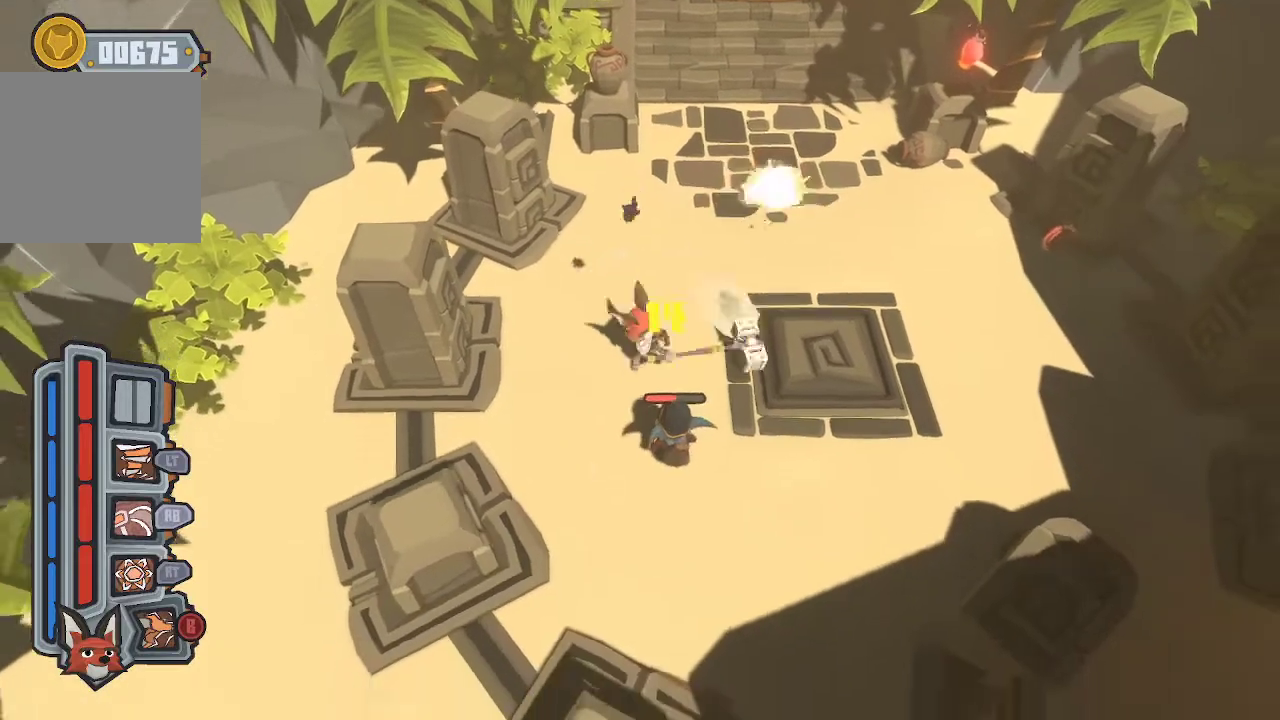
{"buttons": [], "left_stick": "down", "right_stick": "center", "events": [[33, "R1", "up"], [100, "R1", "down"], [167, "R1", "up"], [233, "R1", "down"], [300, "R1", "up"], [367, "R1", "down"], [500, "R1", "up"]]}
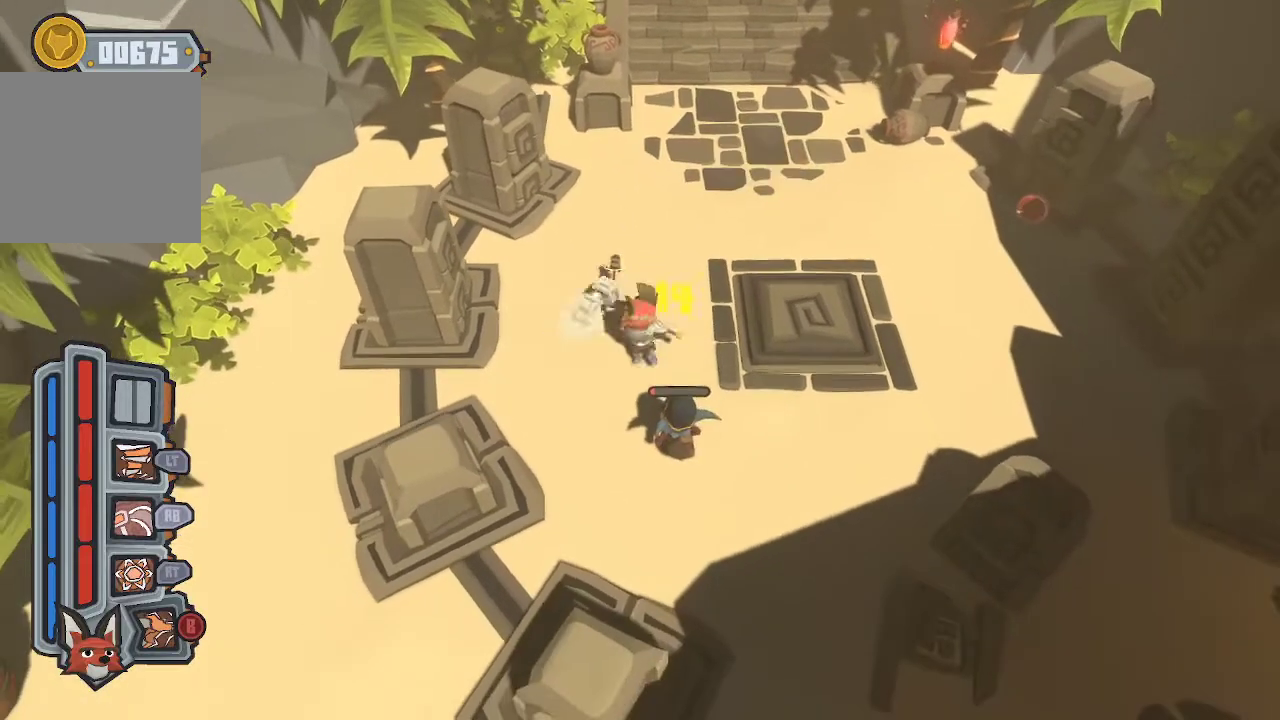
{"buttons": [], "left_stick": "down", "right_stick": "center", "events": [[33, "R1", "down"], [133, "R1", "up"], [167, "R1", "down"], [333, "R1", "up"]]}
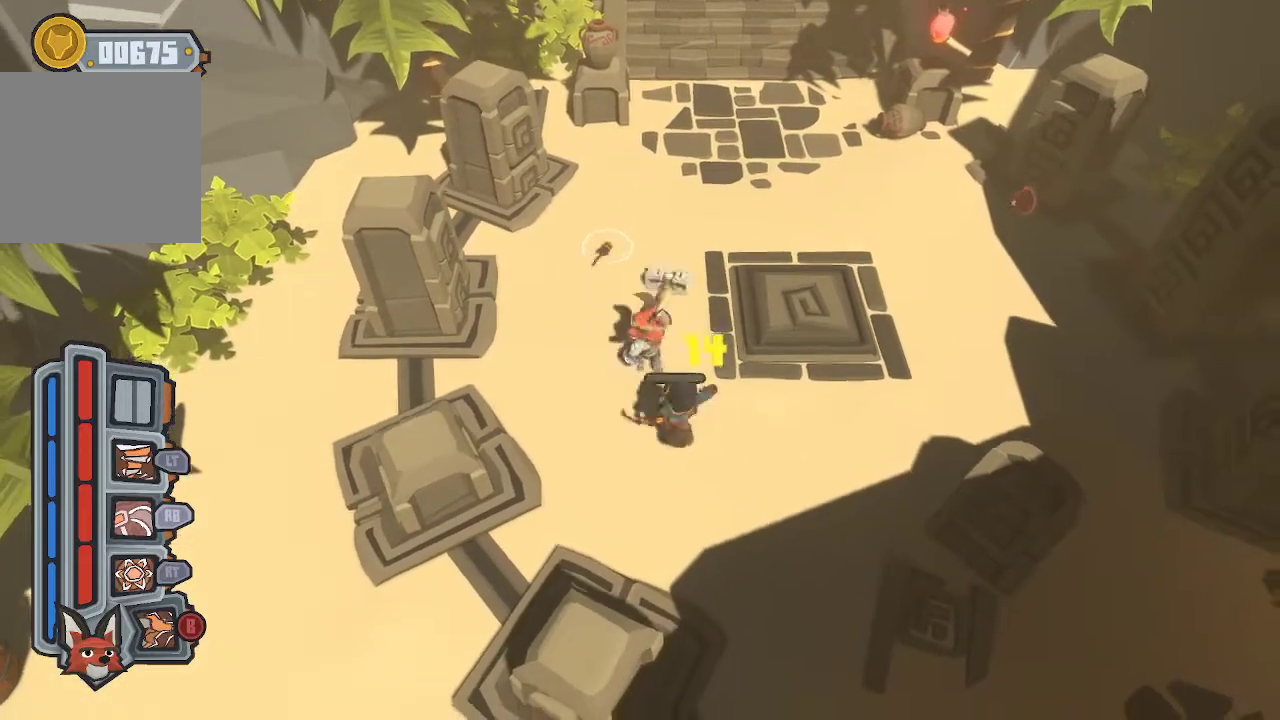
{"buttons": [], "left_stick": "down-right", "right_stick": "center", "events": [[33, "left_stick", "down-right"]]}
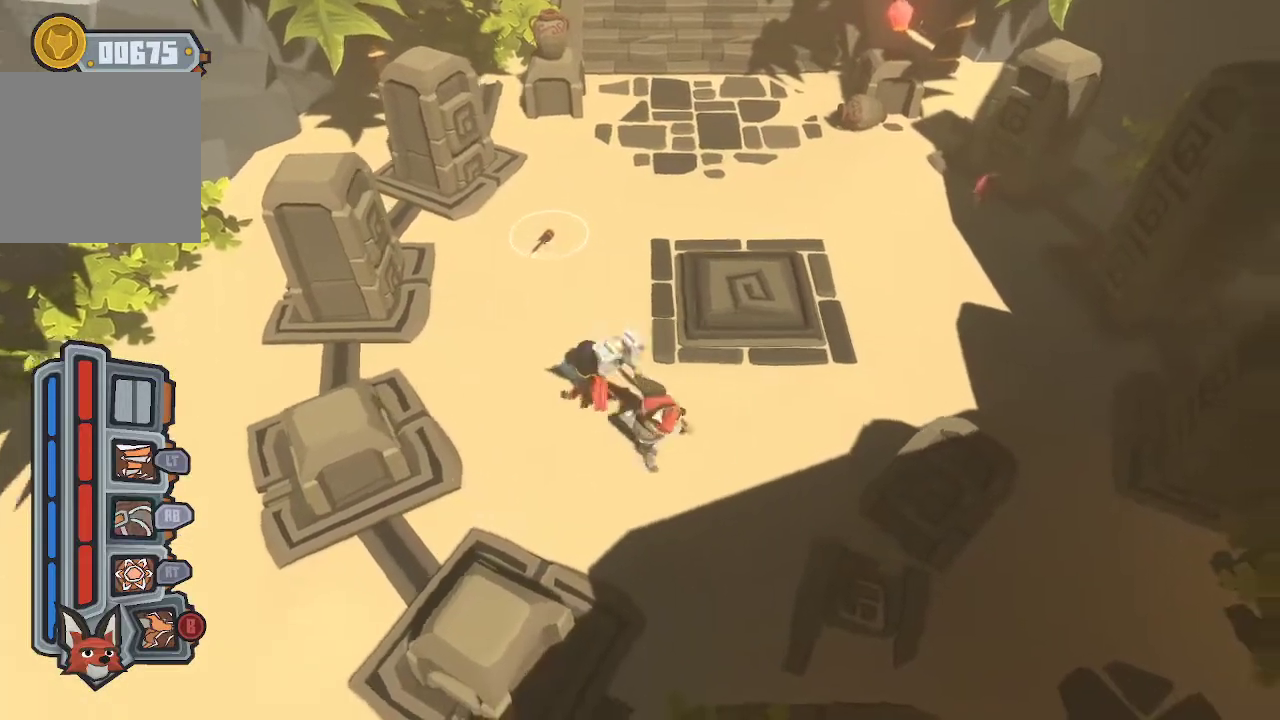
{"buttons": [], "left_stick": "up-right", "right_stick": "center", "events": [[100, "left_stick", "right"], [300, "left_stick", "up-right"]]}
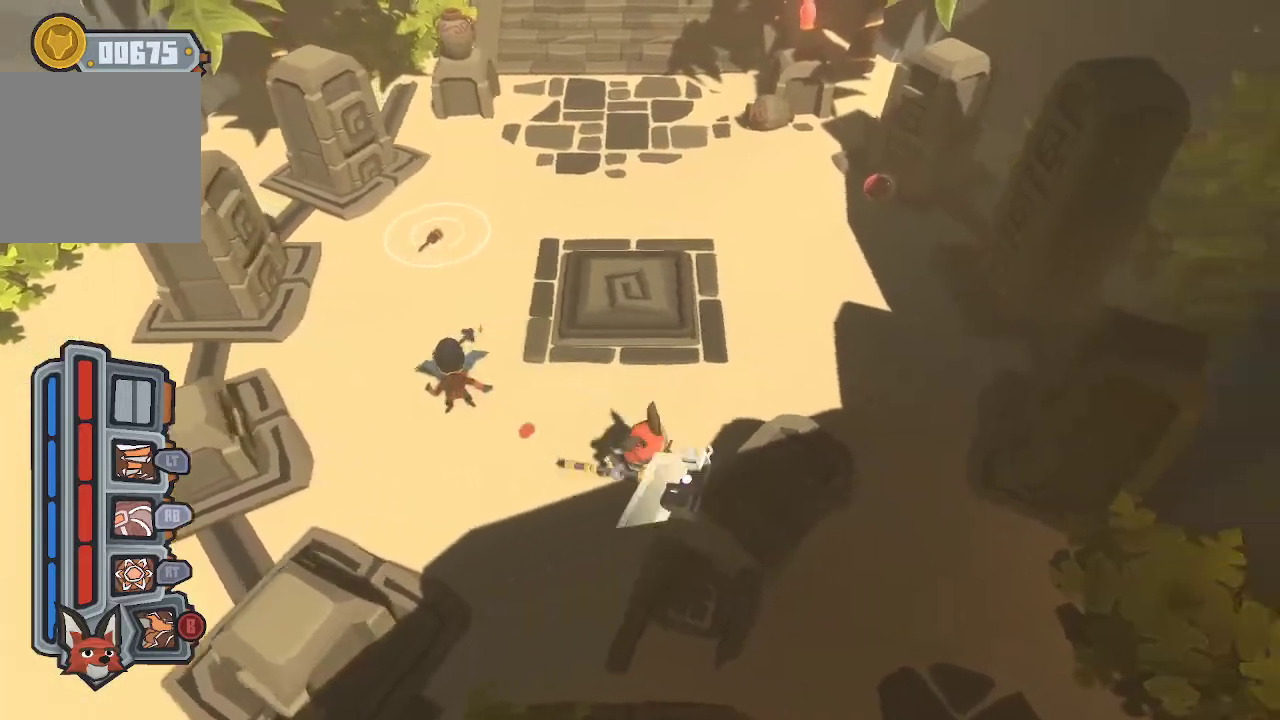
{"buttons": ["B"], "left_stick": "up-right", "right_stick": "center", "events": [[433, "B", "down"]]}
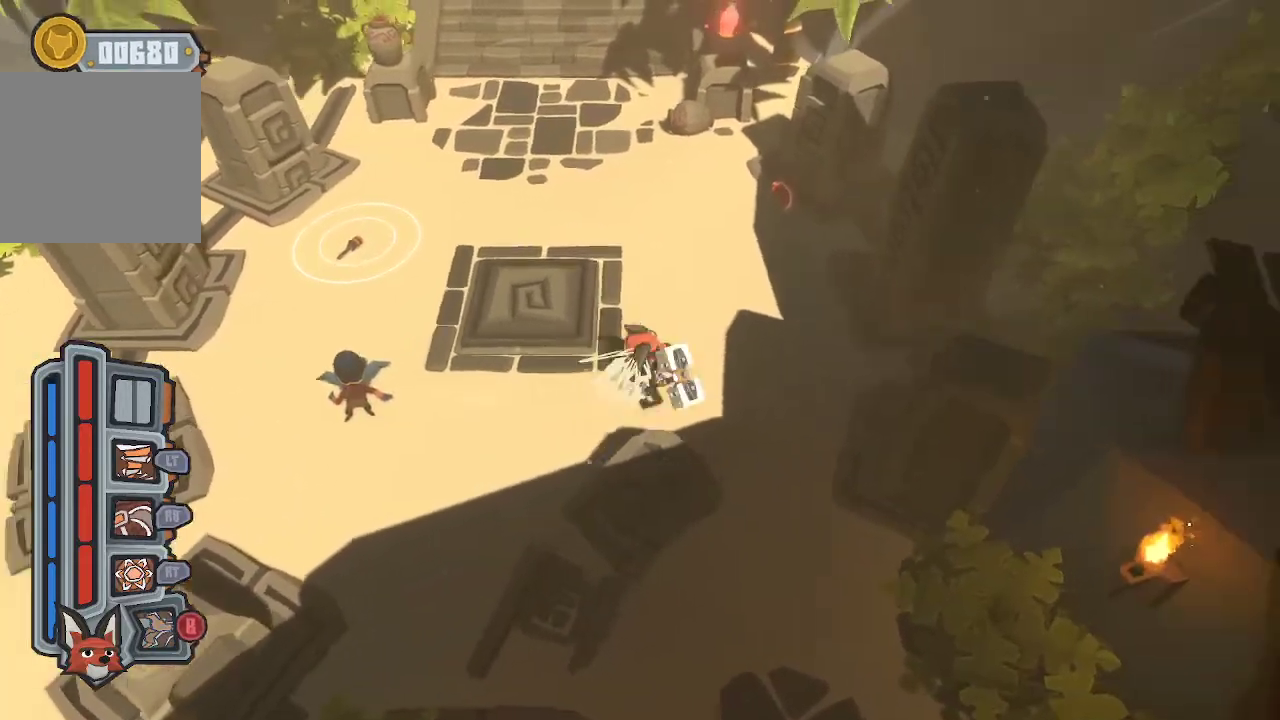
{"buttons": [], "left_stick": "up-right", "right_stick": "center", "events": [[33, "B", "up"]]}
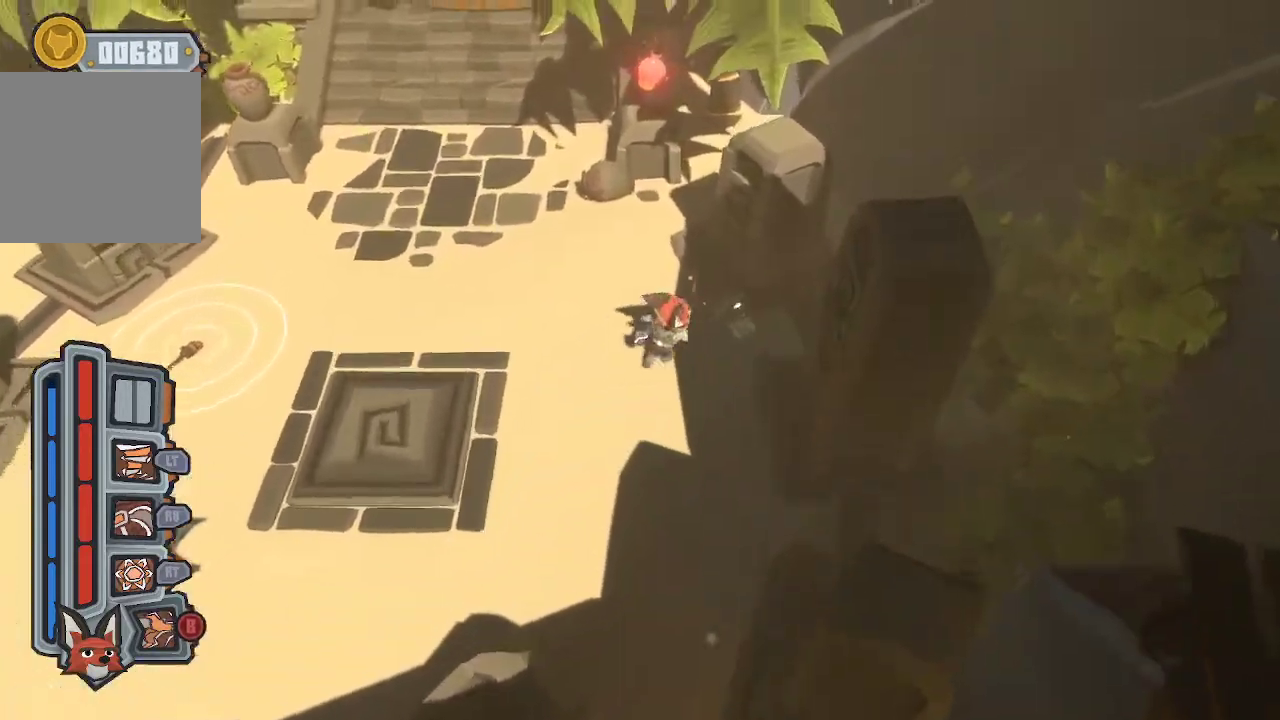
{"buttons": [], "left_stick": "down", "right_stick": "center", "events": [[67, "left_stick", "up"], [167, "left_stick", "up-left"], [333, "left_stick", "down-left"], [467, "left_stick", "down"]]}